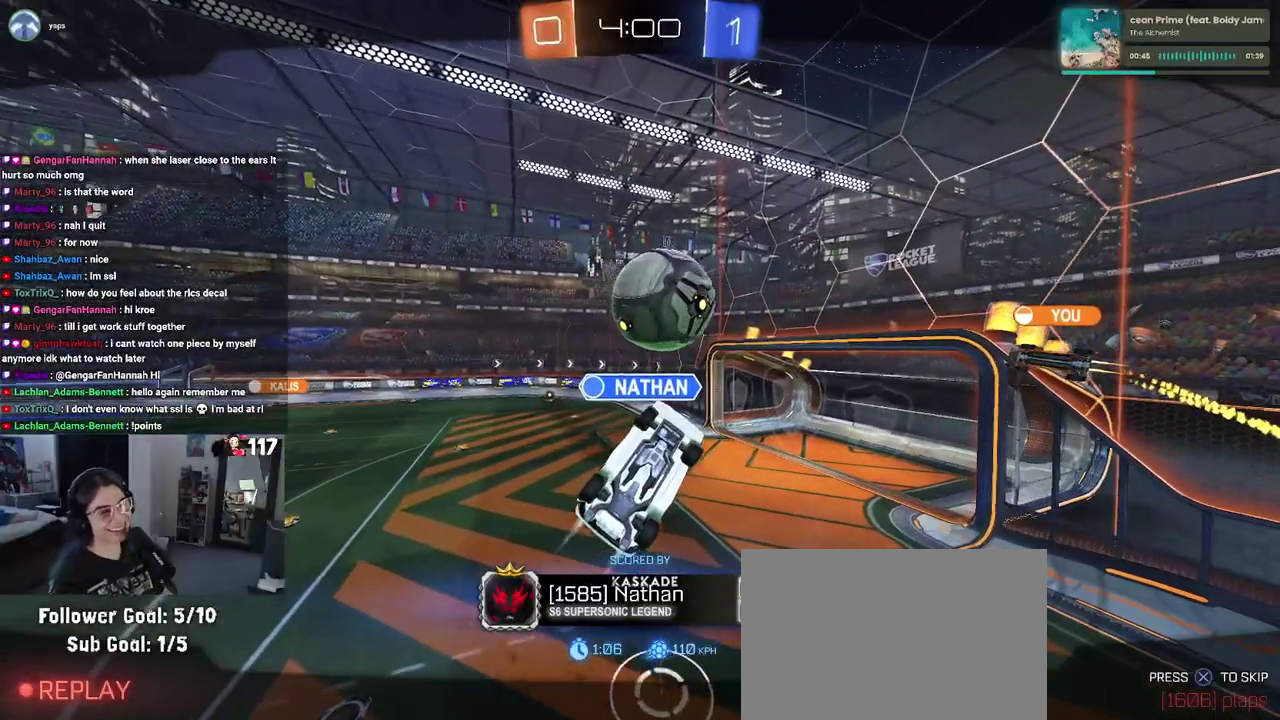
Gameplay with a controller (PlayStation layout); each line is a JSON object with the inputs held at the frame after it. "events" lists button and stick changes between this image and that frame as [ms after this image, input, new state], when the widget could be followed in between. Not read: START.
{"buttons": ["CROSS"], "left_stick": "center", "right_stick": "center", "events": [[200, "CROSS", "down"], [383, "CROSS", "up"], [467, "CROSS", "down"]]}
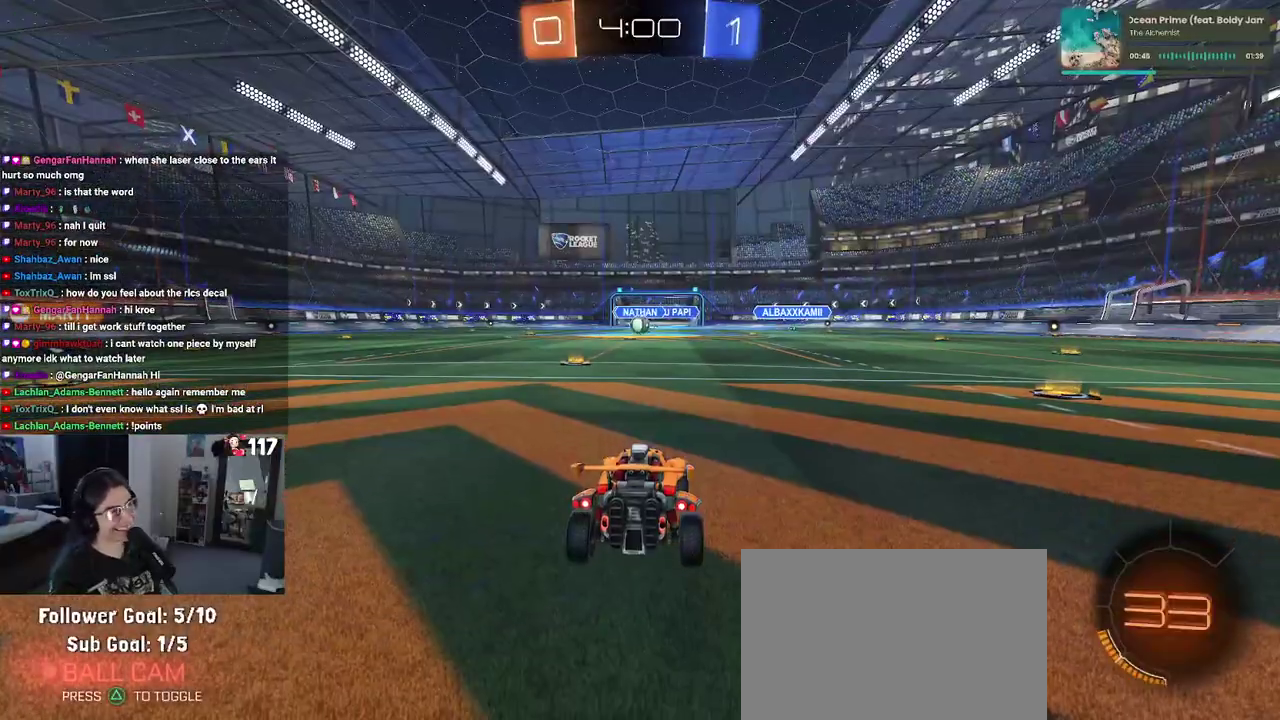
{"buttons": [], "left_stick": "center", "right_stick": "center", "events": [[117, "CROSS", "up"], [200, "CROSS", "down"], [350, "CROSS", "up"]]}
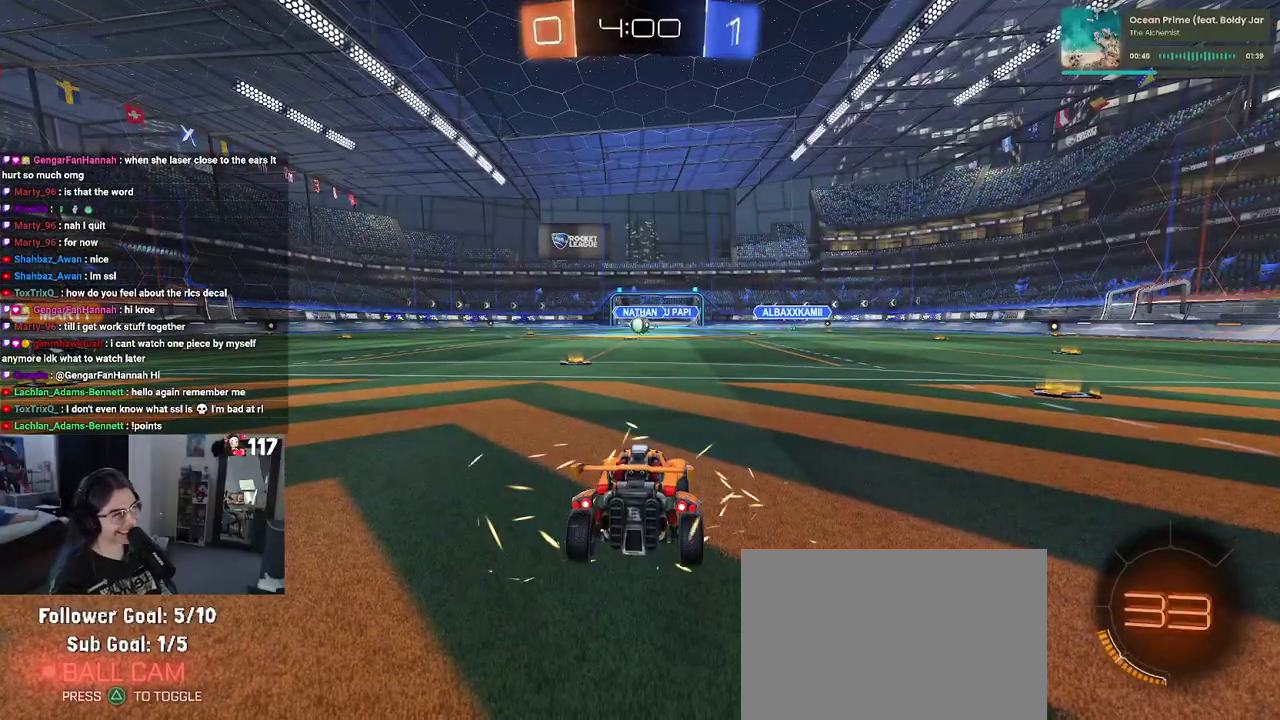
{"buttons": [], "left_stick": "center", "right_stick": "center", "events": []}
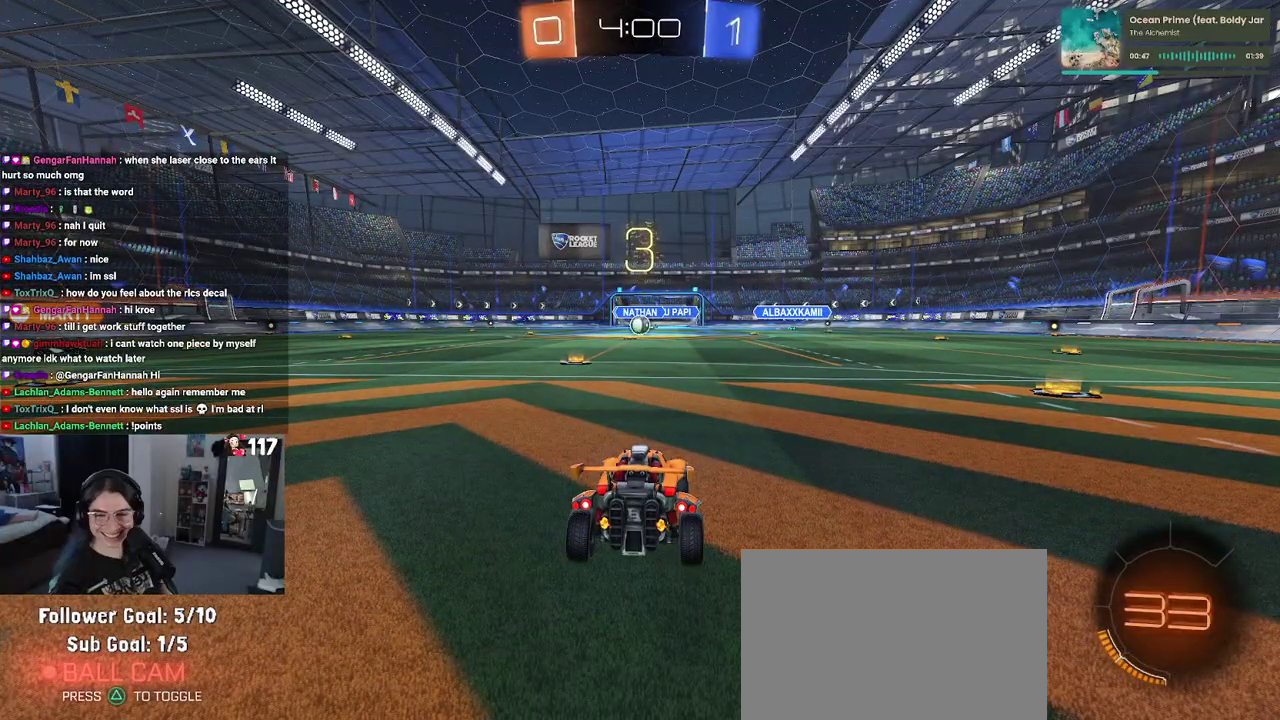
{"buttons": [], "left_stick": "center", "right_stick": "center", "events": []}
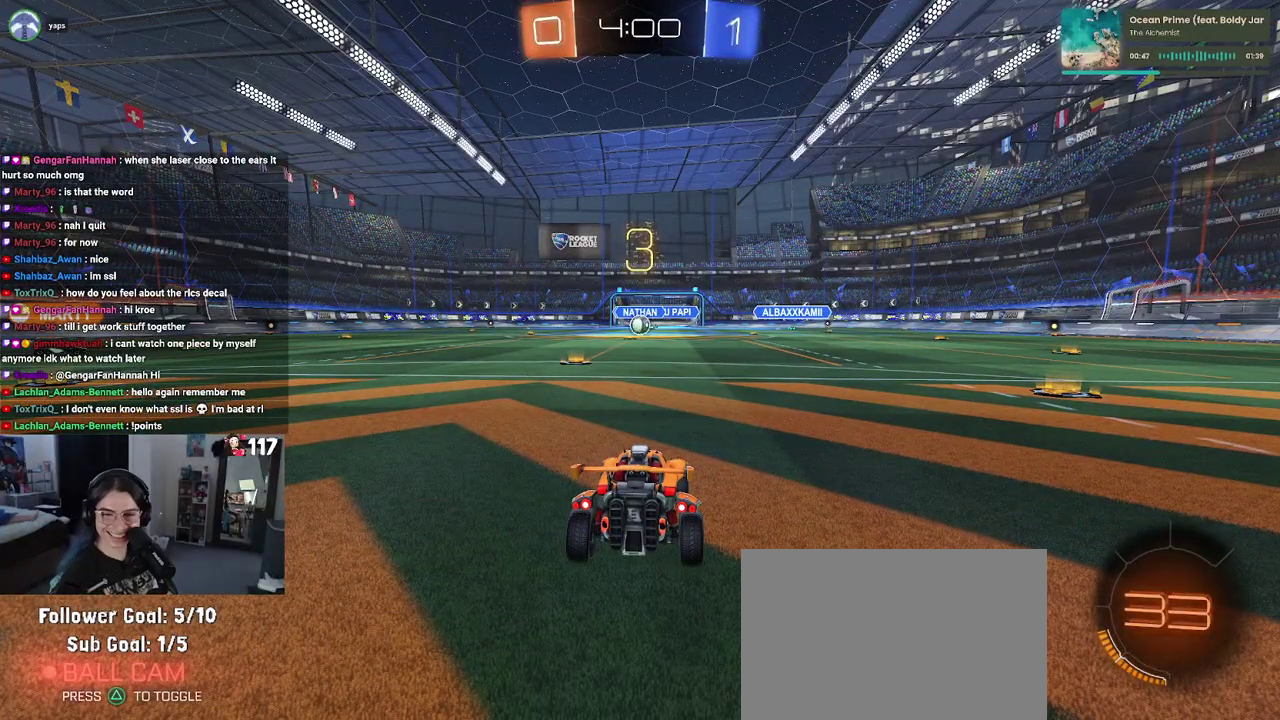
{"buttons": [], "left_stick": "center", "right_stick": "center", "events": []}
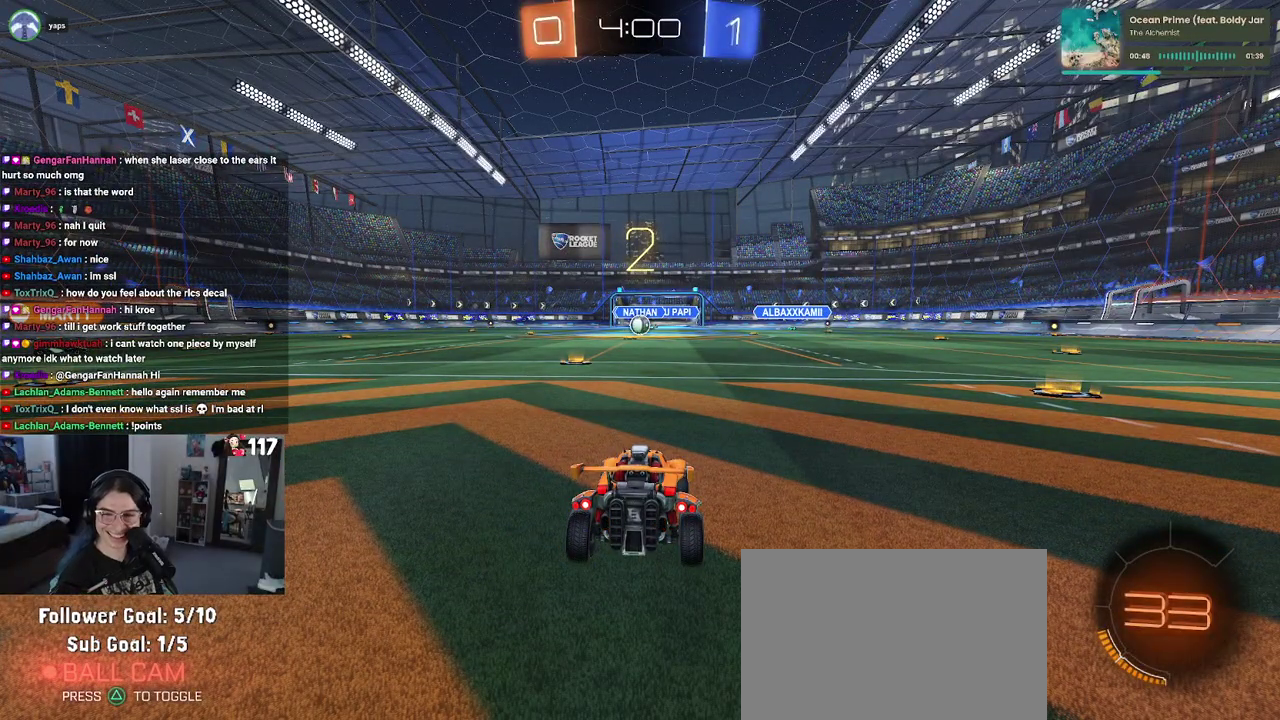
{"buttons": ["R2"], "left_stick": "center", "right_stick": "center", "events": [[500, "R2", "down"]]}
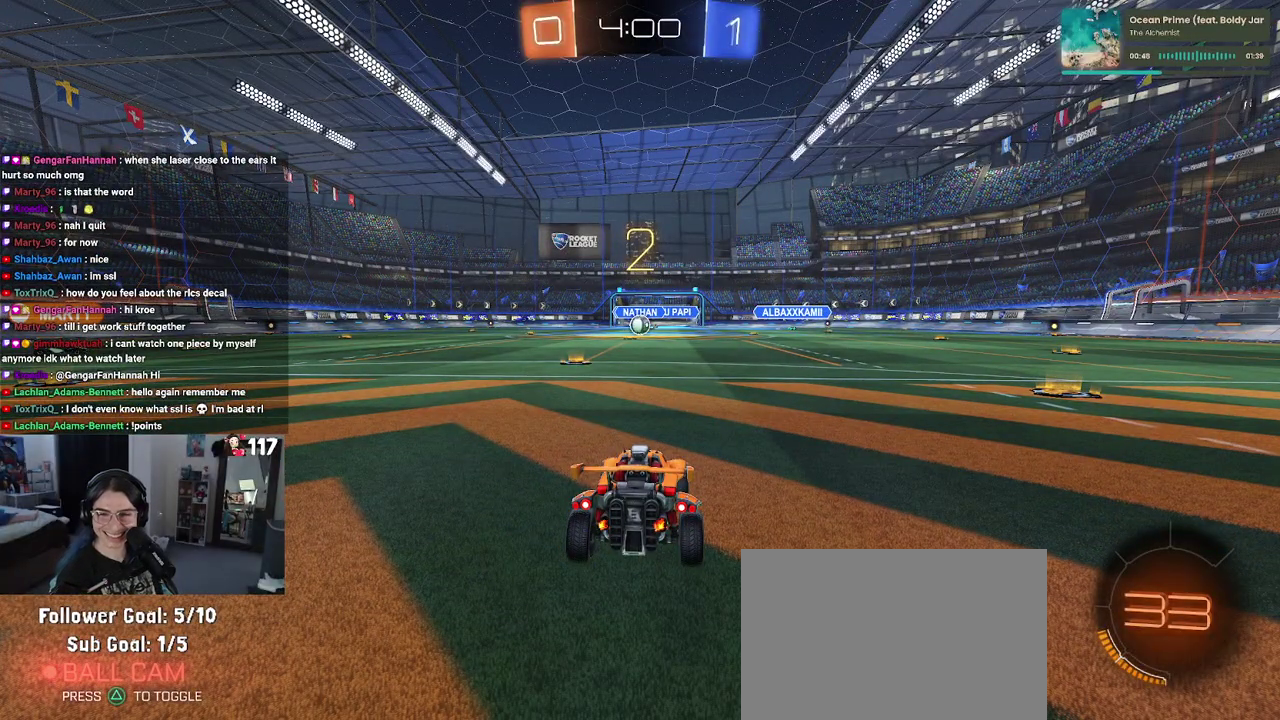
{"buttons": ["R2"], "left_stick": "center", "right_stick": "center", "events": []}
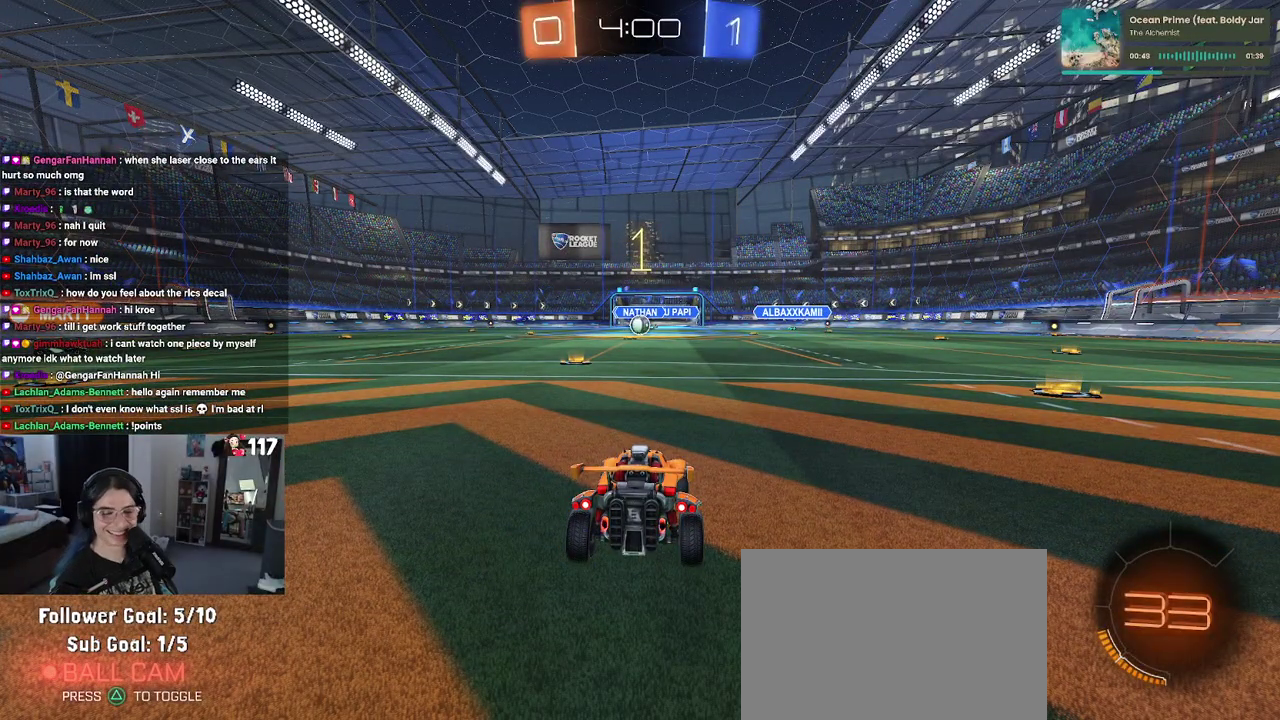
{"buttons": ["R2"], "left_stick": "up-left", "right_stick": "center", "events": [[500, "left_stick", "up-left"]]}
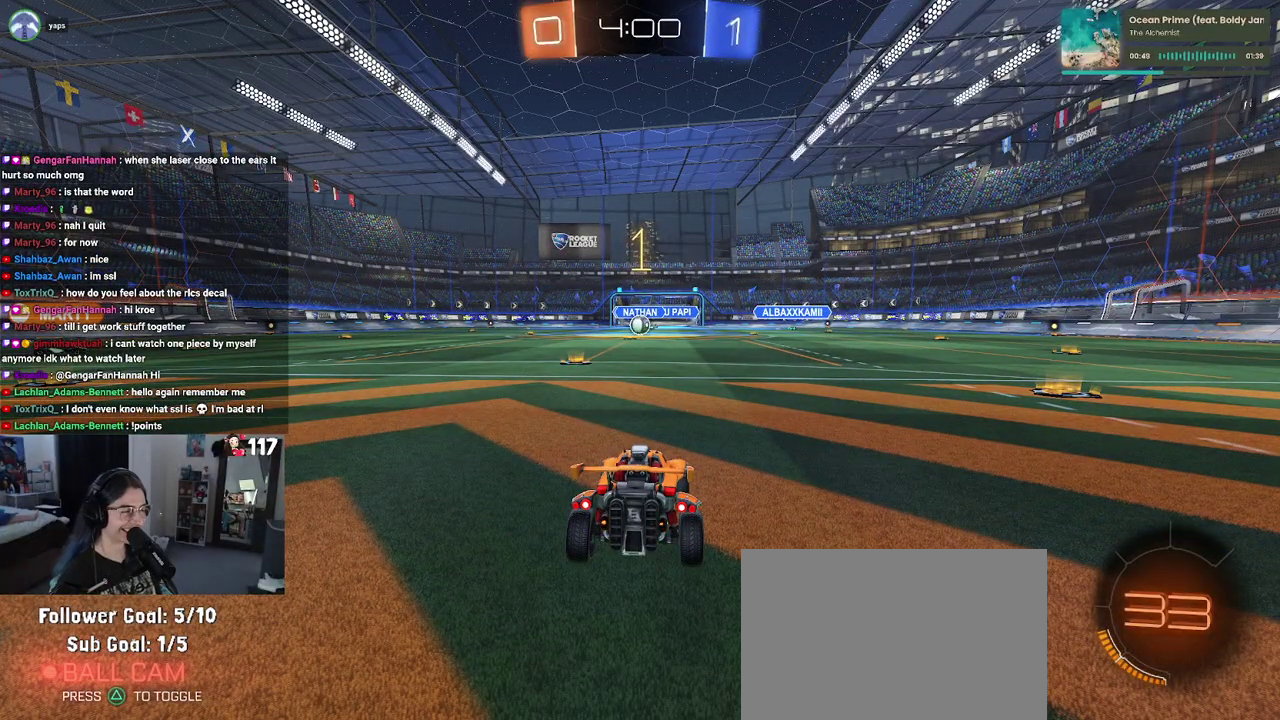
{"buttons": ["R2"], "left_stick": "center", "right_stick": "center", "events": [[150, "left_stick", "center"]]}